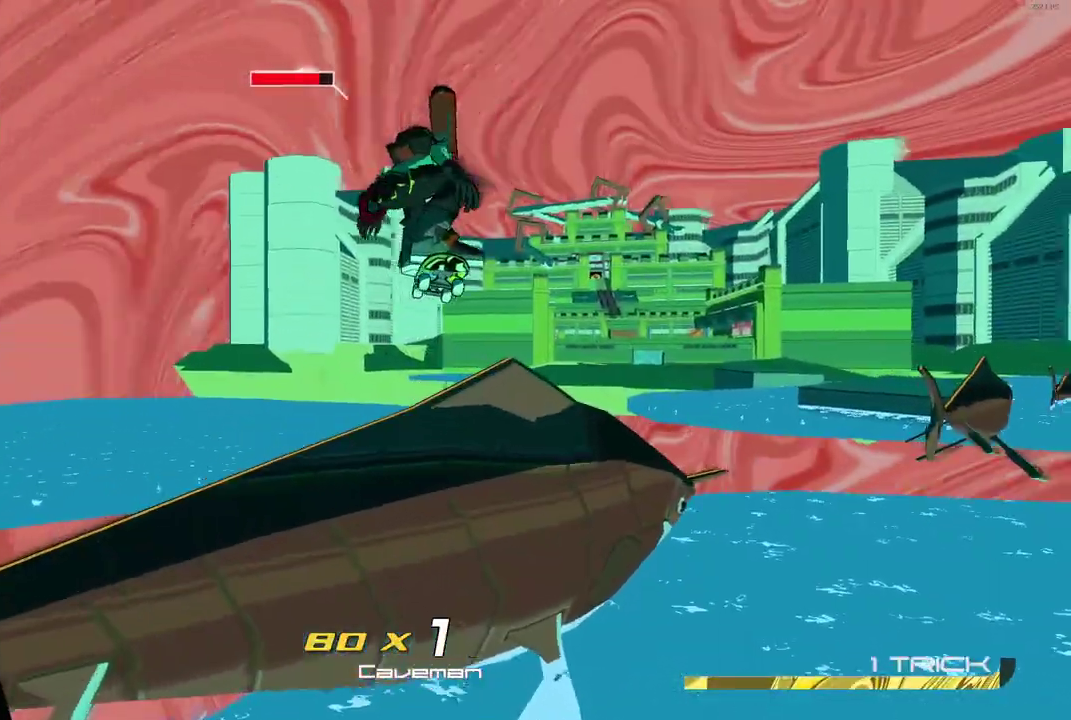
Gameplay with a controller (Xbox layout); each line is a JSON object with the inputs held at the frame after it. "events" lists button and stick changes between this image and that frame as [ms after this image, input, new state], when the widget could be followed in between. Not read: L3 R3 left_stick.
{"buttons": [], "right_stick": "center", "events": [[17, "right_stick", "right"], [317, "A", "up"], [367, "right_stick", "center"]]}
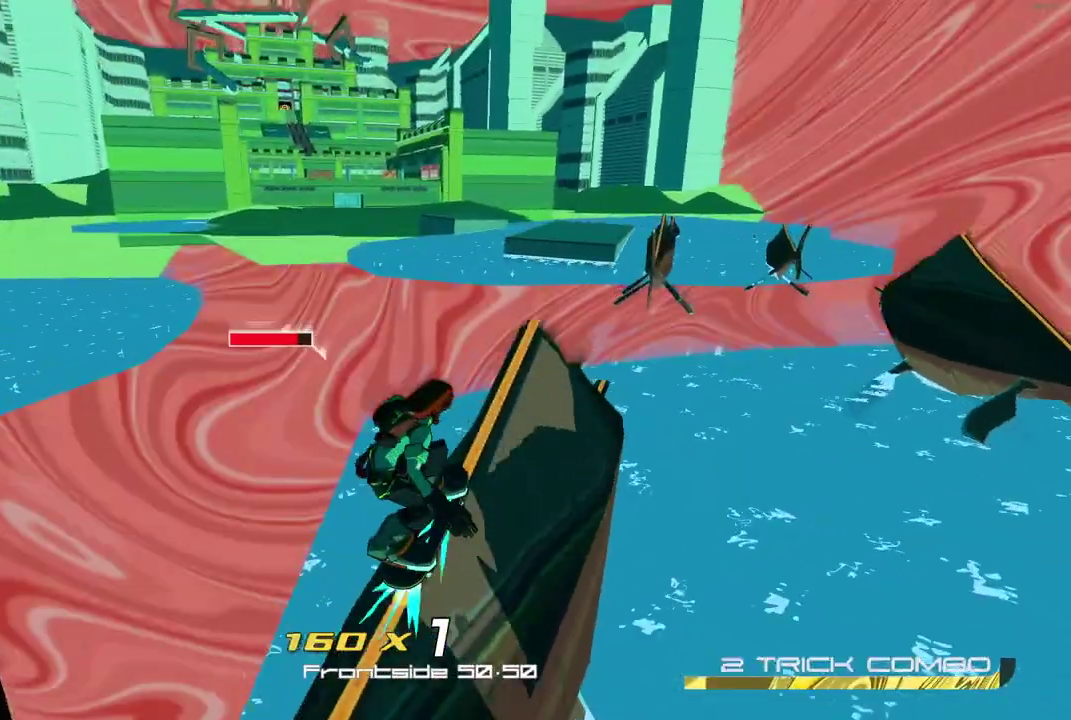
{"buttons": ["A"], "right_stick": "center", "events": [[17, "right_stick", "right"], [417, "A", "down"], [483, "right_stick", "center"]]}
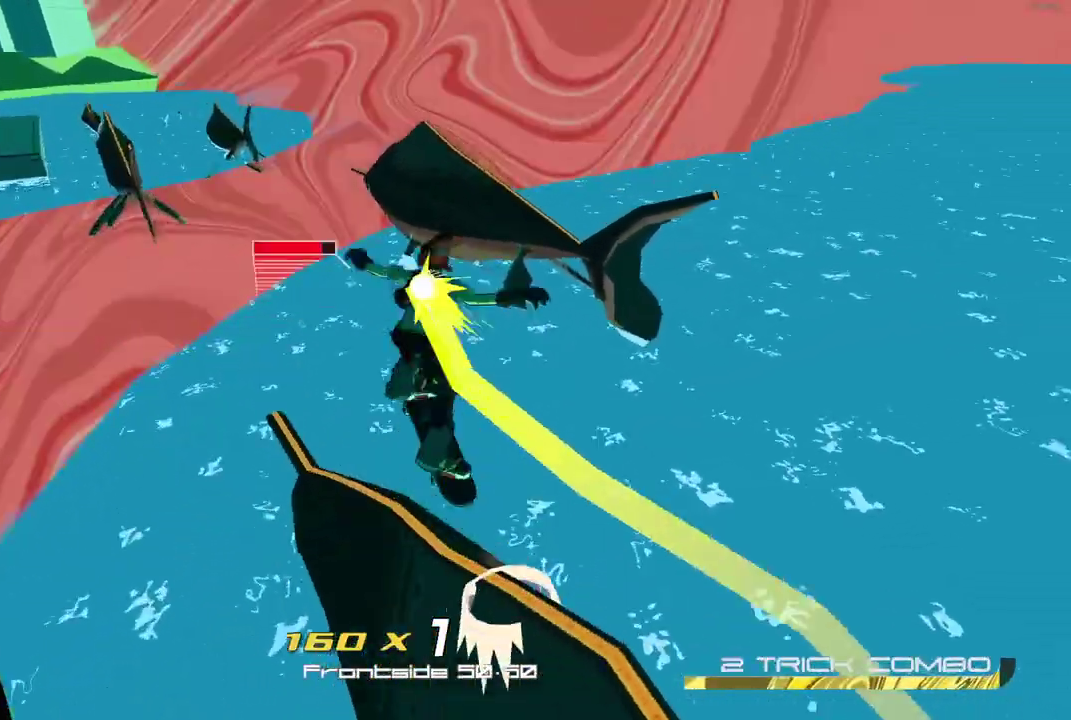
{"buttons": ["A"], "right_stick": "center", "events": [[50, "A", "up"], [67, "L2", "down"], [433, "A", "down"], [433, "L2", "up"]]}
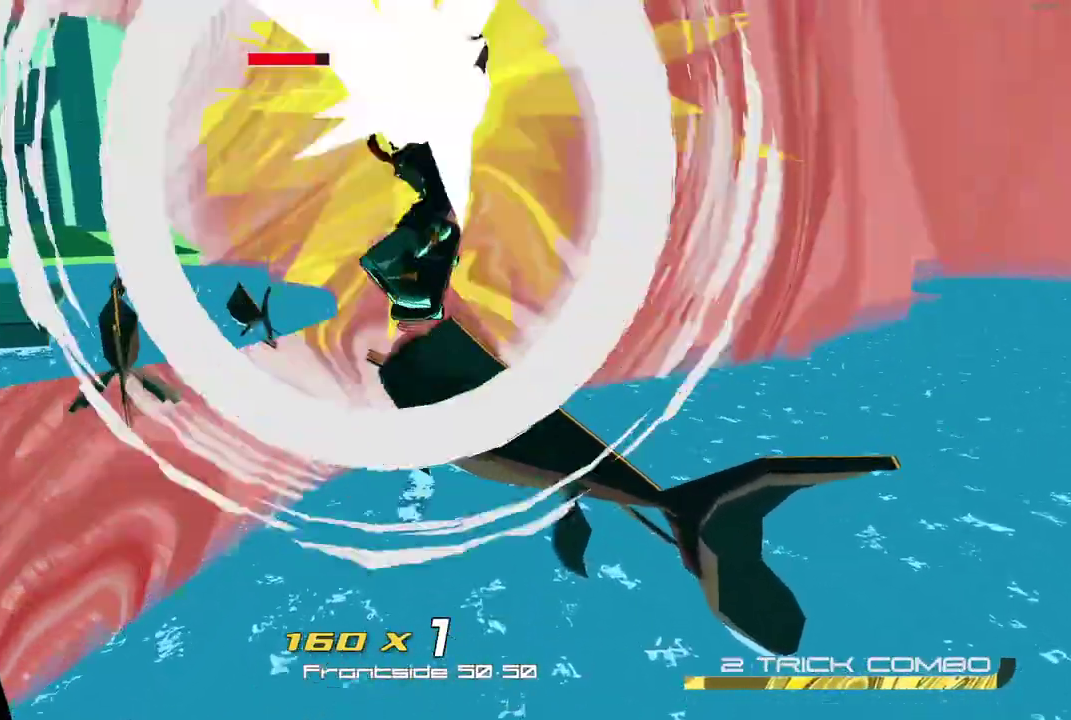
{"buttons": ["A"], "right_stick": "center", "events": []}
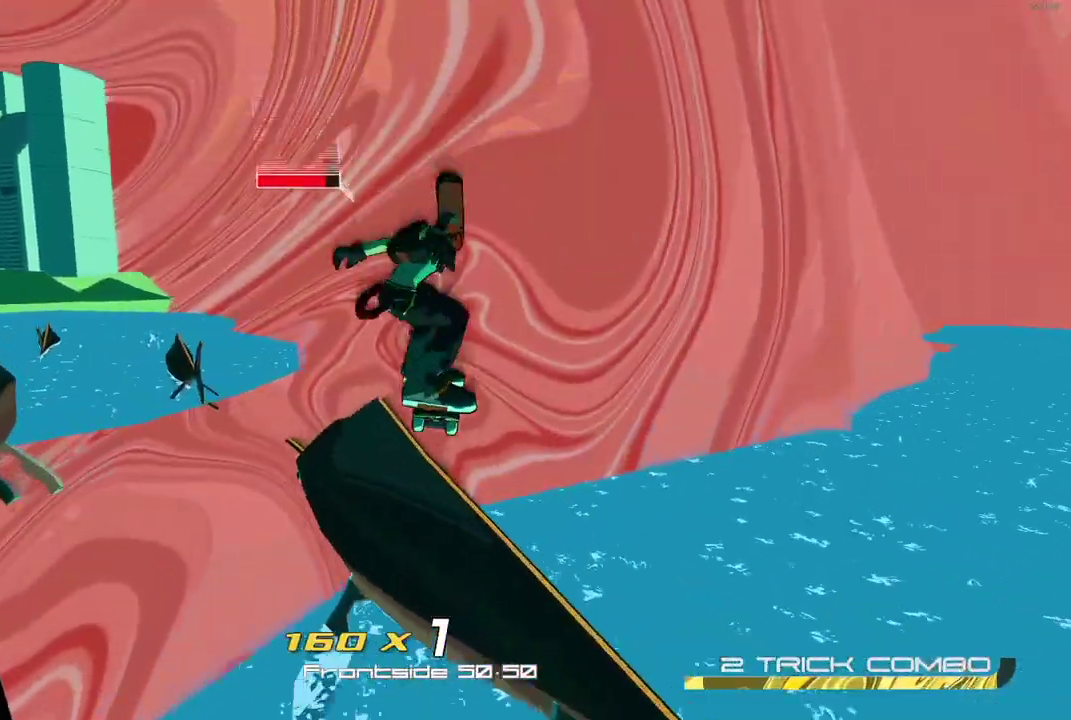
{"buttons": [], "right_stick": "up-left", "events": [[350, "right_stick", "up-left"], [433, "A", "up"]]}